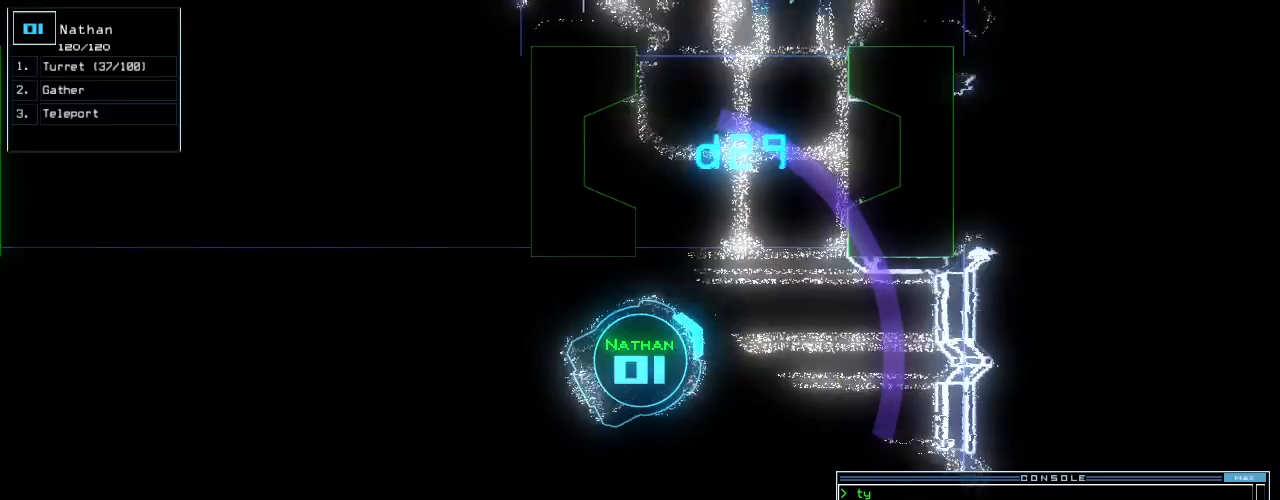
Gameplay with keyboard; each line is a JSON object with the keys held at the frame after it. "events" lists presses ("down") and releases ("up") of ".", "0", "1", "2", "3", "4", "5", "6", "7", "8", "9", "a", "b", "backspace", "c", "caps_lock", "comma", "ctrl_l", "ctrl_r", "d", "down", "e", "equals", "escape", "f", "f10", "g", "h", "i", "j", "k", "l", "left", "m", "minus", "n", "o", "p", "q", "quote", "r", "return", "right", "s", "semicolon", "shift_l", "shift_r", "space", "t", "tab", "tilde", "u", "up", "v", "w", "x", "y" and "z" between this image and that frame as [ms after this image, input, new state], when the widget could be followed in between. No other keys are recorded. Mouse input is not recorded.
{"keys": ["right", "up"], "events": [[20, "space", "up"]]}
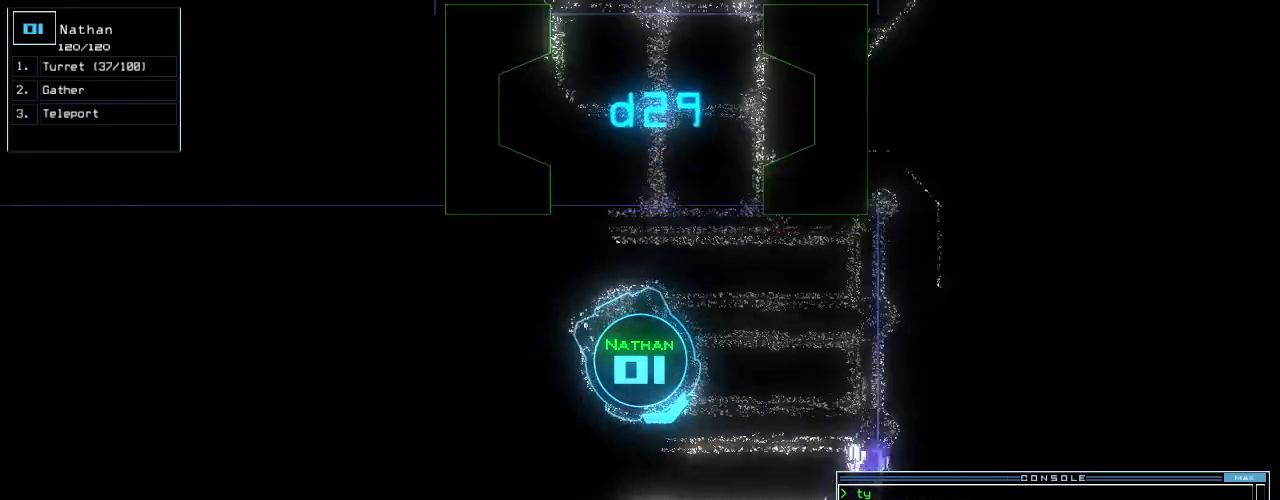
{"keys": ["up"], "events": [[20, "right", "up"], [180, "c", "down"], [220, "c", "up"], [300, "c", "down"], [440, "c", "up"]]}
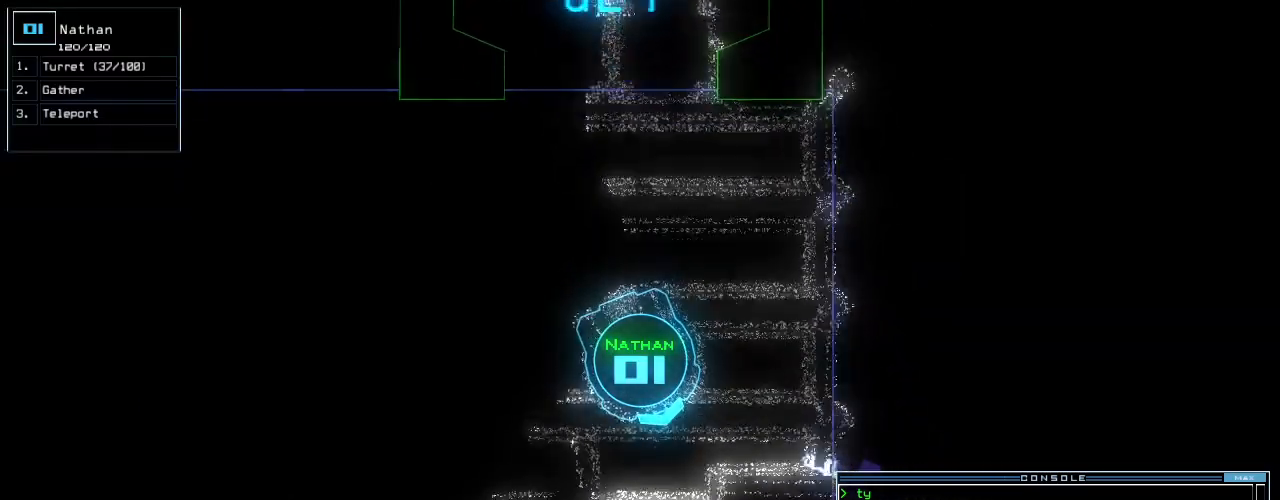
{"keys": ["right", "up"], "events": [[60, "return", "down"], [180, "return", "up"], [300, "right", "down"]]}
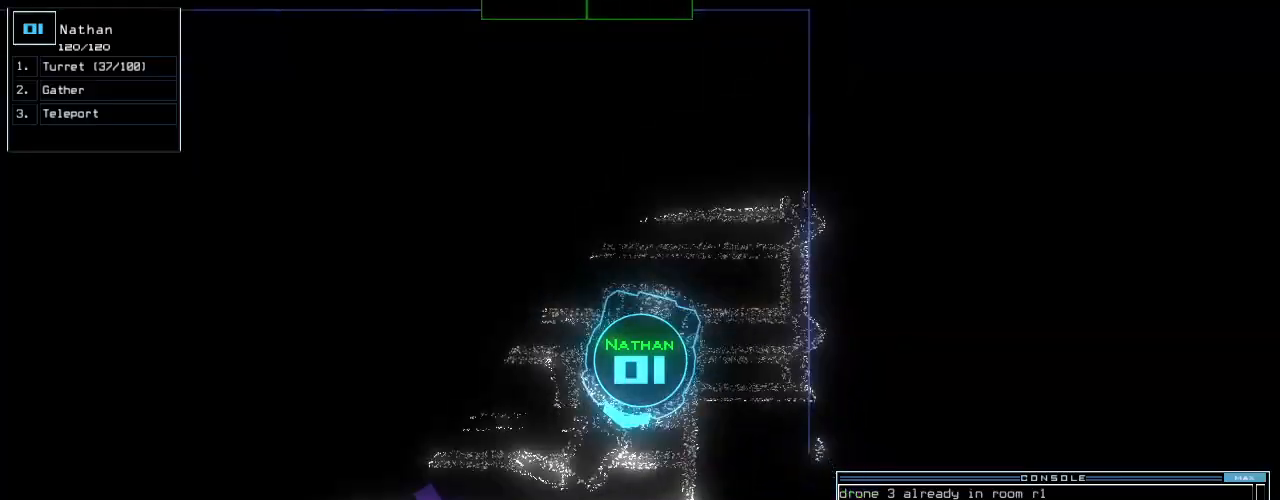
{"keys": ["up"]}
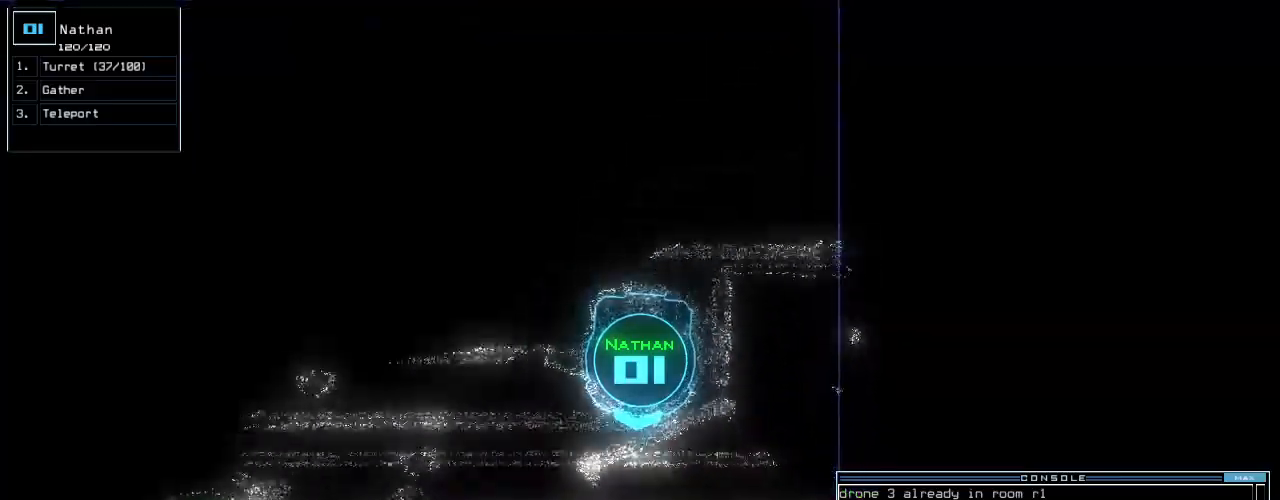
{"keys": ["up"]}
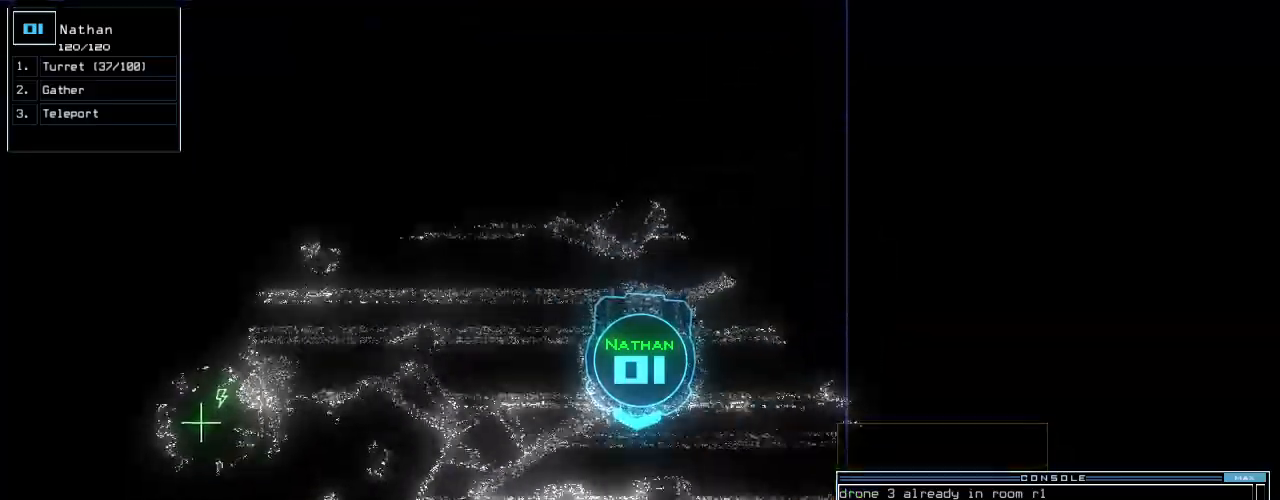
{"keys": ["d", "up"], "events": [[100, "left", "down"], [300, "left", "up"], [440, "d", "down"]]}
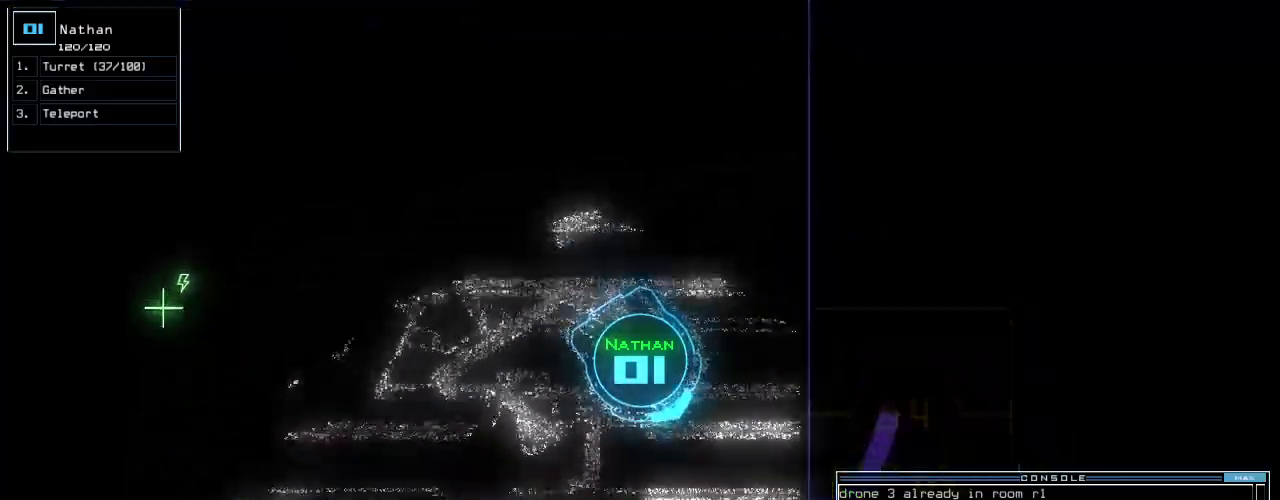
{"keys": [], "events": [[20, "d", "up"], [140, "2", "down"], [220, "2", "up"], [280, "right", "down"], [420, "right", "up"], [460, "up", "up"]]}
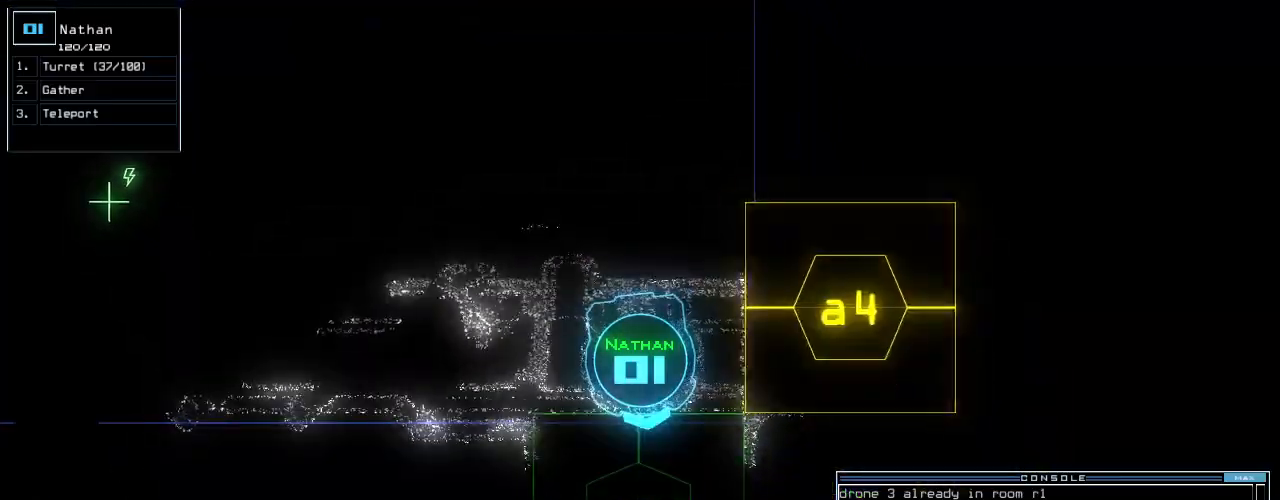
{"keys": ["up"], "events": [[160, "return", "down"], [240, "return", "up"], [360, "up", "down"]]}